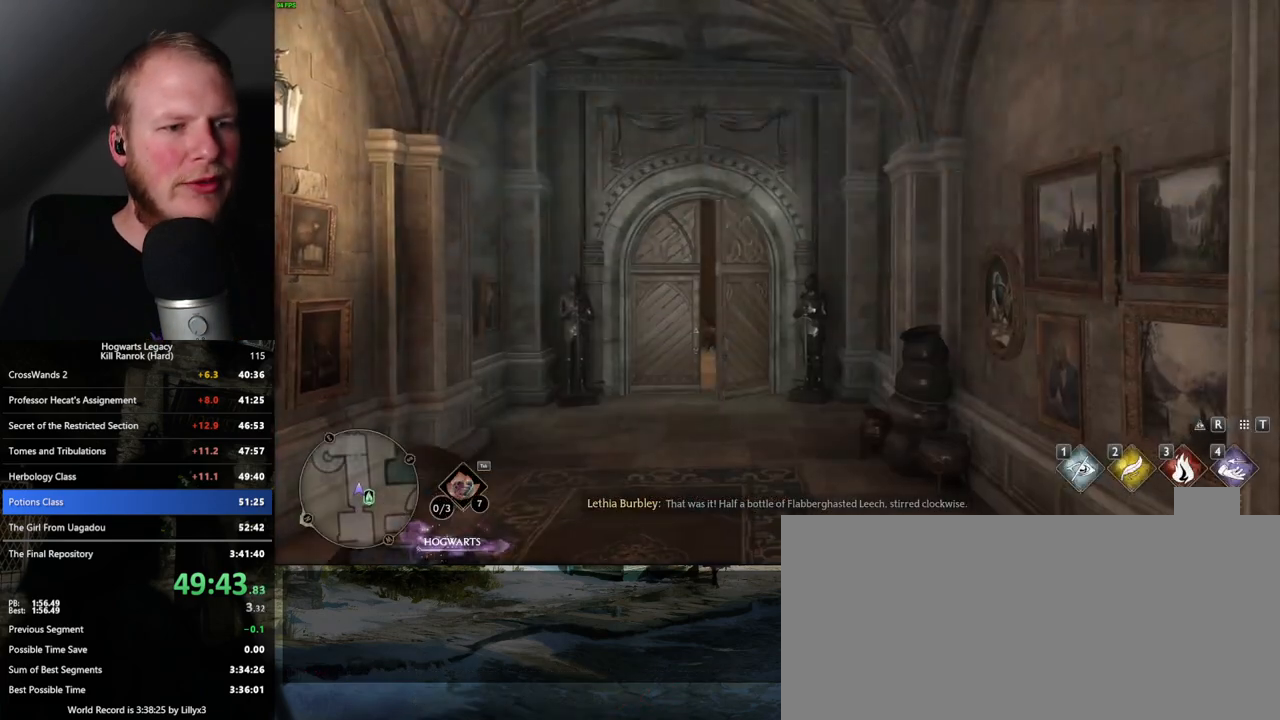
Gameplay with keyboard and mouse; each line is a JSON object with the keys and mouse buttons held at the frame after it. "events" lists presses ("down") and releases ("up") of ".", "/", "0", "1", "2", "3", "4", "5", "6", "7", "8", "9", "a", "alt_l", "alt_r", "b", "backslash", "backspace", "c", "caps_lock", "comma", "ctrl_l", "ctrl_r", "d", "e", "equals", "escape", "f", "f1", "f10", "f11", "f12", "f2", "f3", "f4", "f5", "f6", "f7", "f8", "f9", "g", "h", "i", "j", "k", "l", "lbracket", "m", "minus", "n", "o", "p", "q", "quote", "r", "rbracket", "return", "s", "semicolon", "shift_l", "shift_r", "space", "super", "t", "tab", "tilde", "u", "v", "w", "x", "y", "z", "mouse_left", "mouse_right", "mouse_mb4" and "mouse_mb5" between this image and that frame as [ms after this image, input, new state], when the widget could be followed in between; "mouse_wheel" appears only as held states. "mouse_left", "mouse_wheel", "mouse_right", "mouse_mb4", "mouse_mb5" = the "left", "wheel", "right", "mb4", "mb5" buttons of the "mouse" list. No other keys are recorded. "wheel" means that the mouse wheel is clicked or scrolled. Mouse movement is not recorded.
{"keys": ["w"], "mouse": [], "events": [[417, "w", "down"]]}
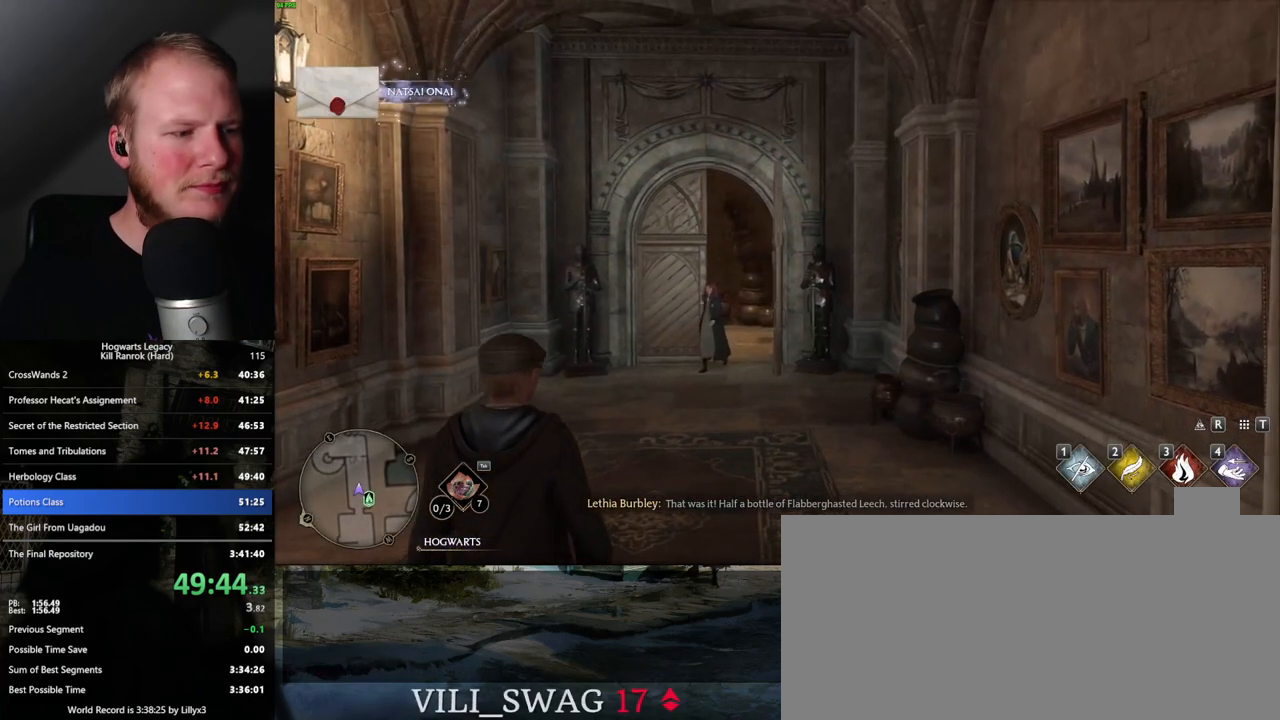
{"keys": ["w"], "mouse": [], "events": [[217, "space", "down"], [283, "space", "up"], [383, "space", "down"], [450, "space", "up"]]}
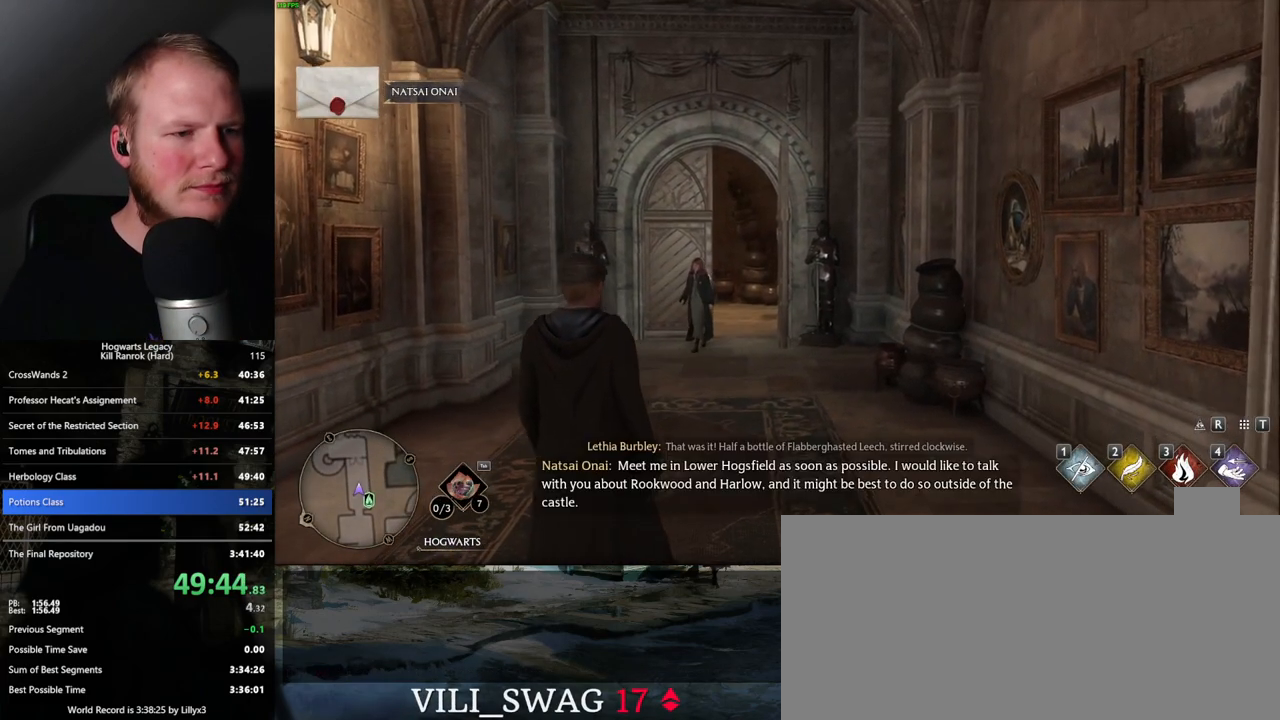
{"keys": ["w"], "mouse": [], "events": [[50, "space", "down"], [100, "space", "up"], [200, "space", "down"], [250, "space", "up"], [350, "space", "down"], [417, "space", "up"]]}
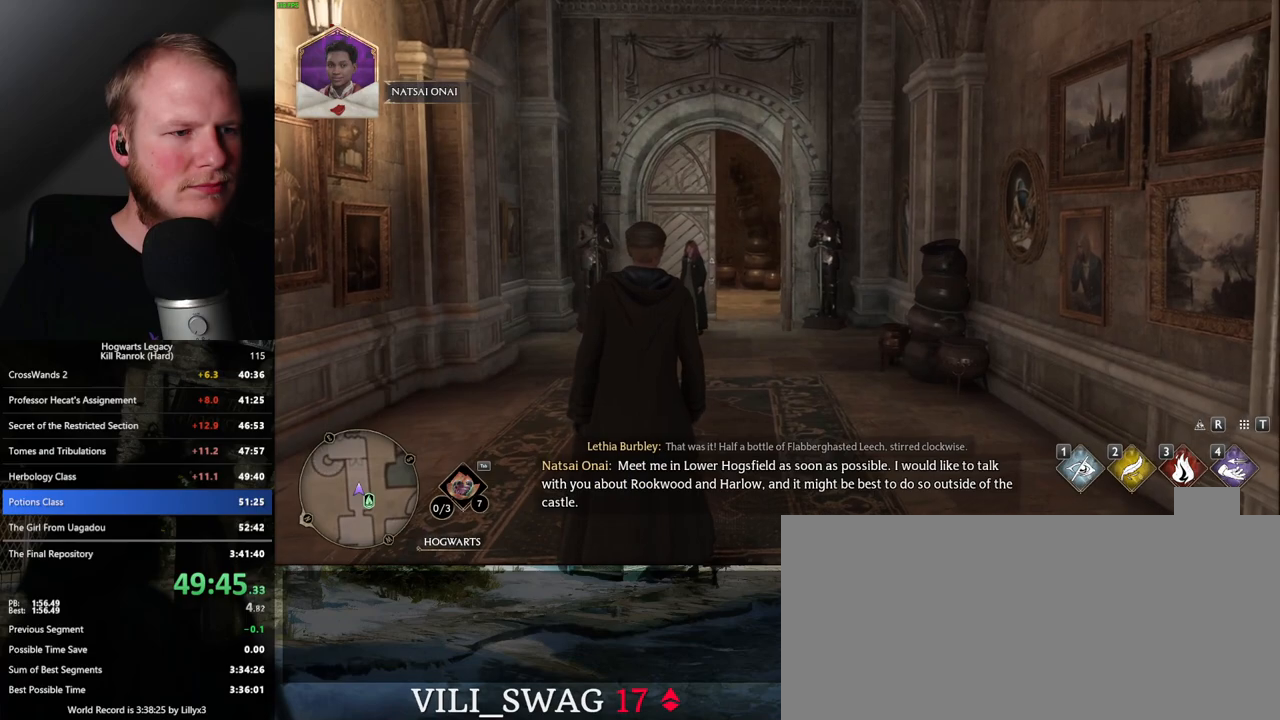
{"keys": ["w"], "mouse": [], "events": [[33, "space", "down"], [83, "space", "up"], [250, "shift_l", "down"], [417, "shift_l", "up"]]}
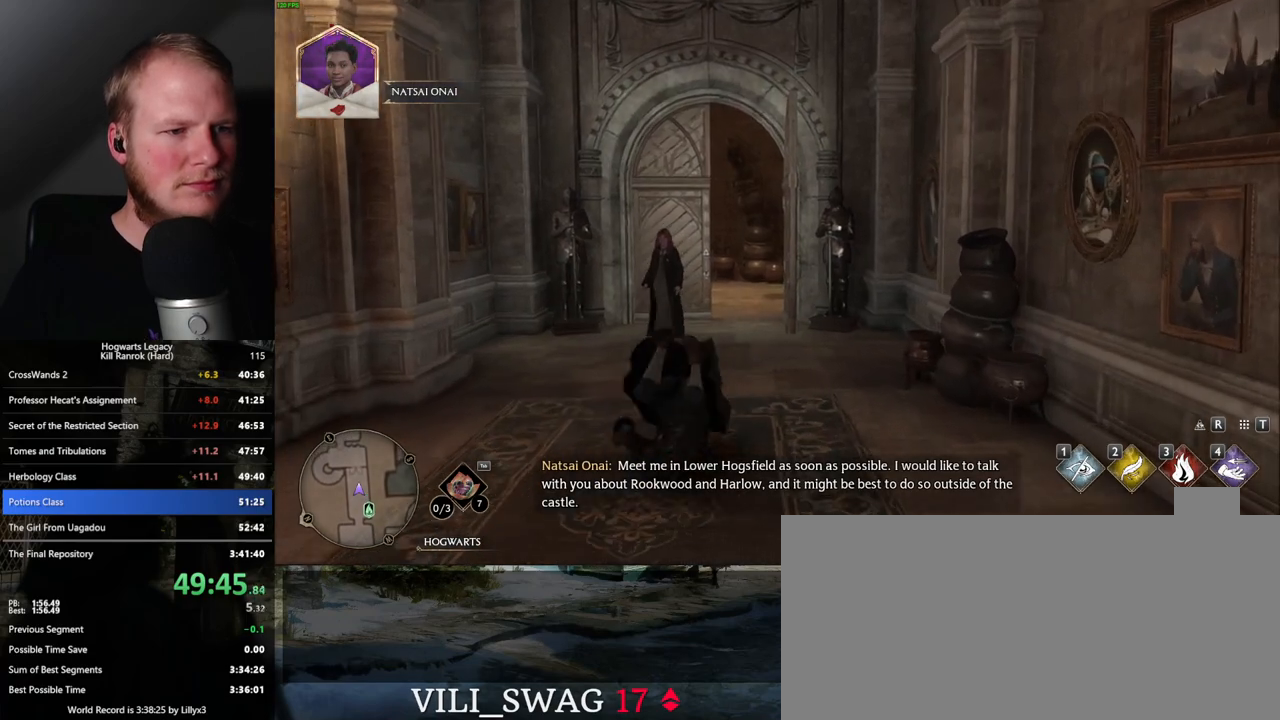
{"keys": ["w"], "mouse": [], "events": []}
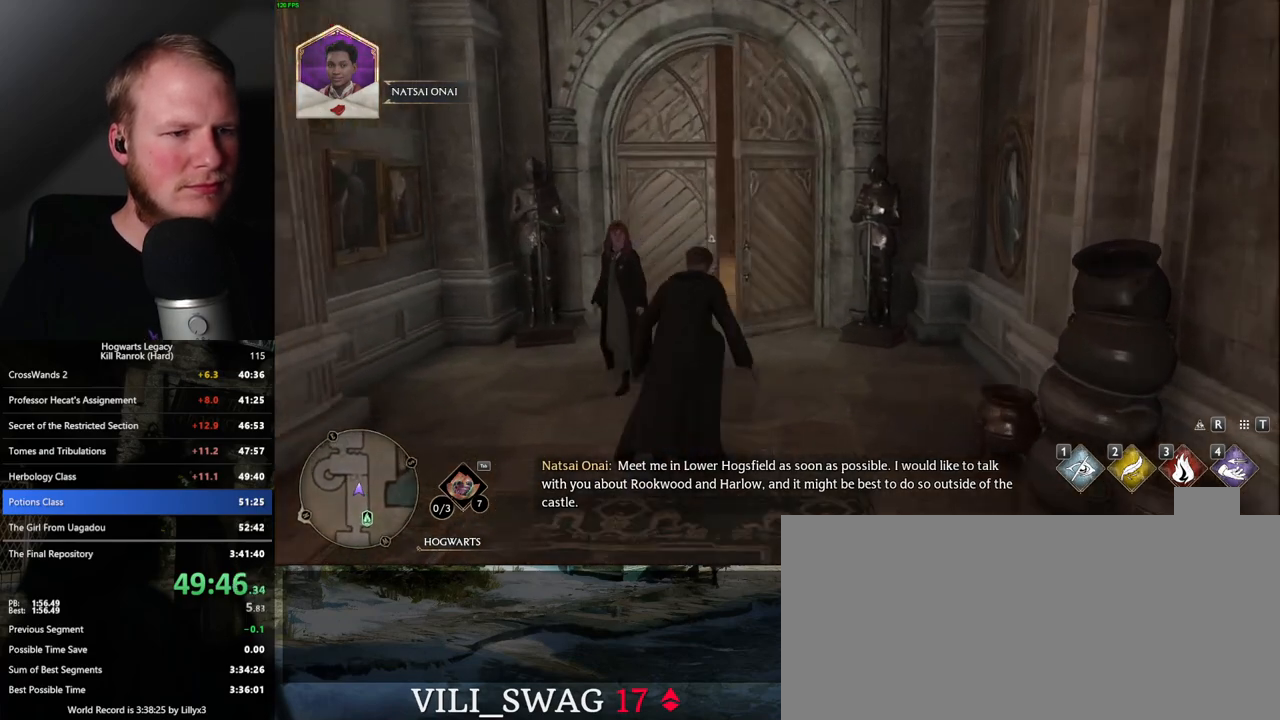
{"keys": ["w"], "mouse": [], "events": [[283, "space", "down"], [400, "space", "up"]]}
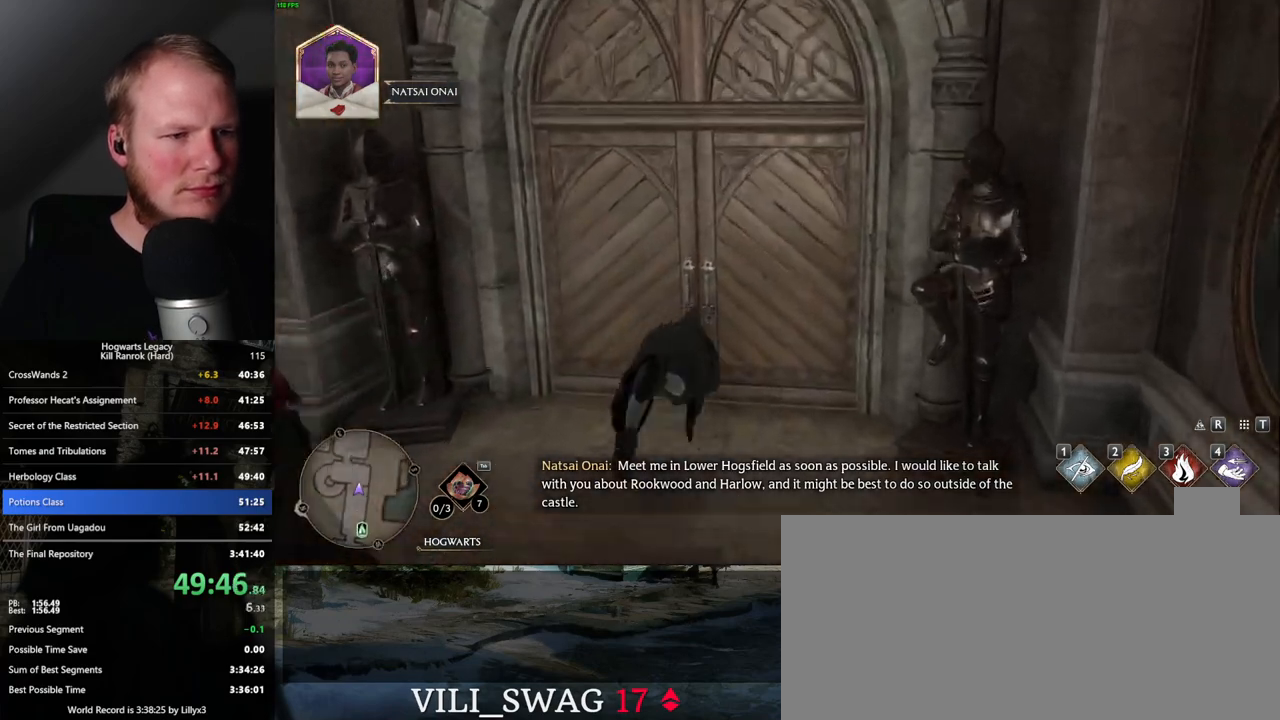
{"keys": ["a", "w"], "mouse": [], "events": [[350, "a", "down"]]}
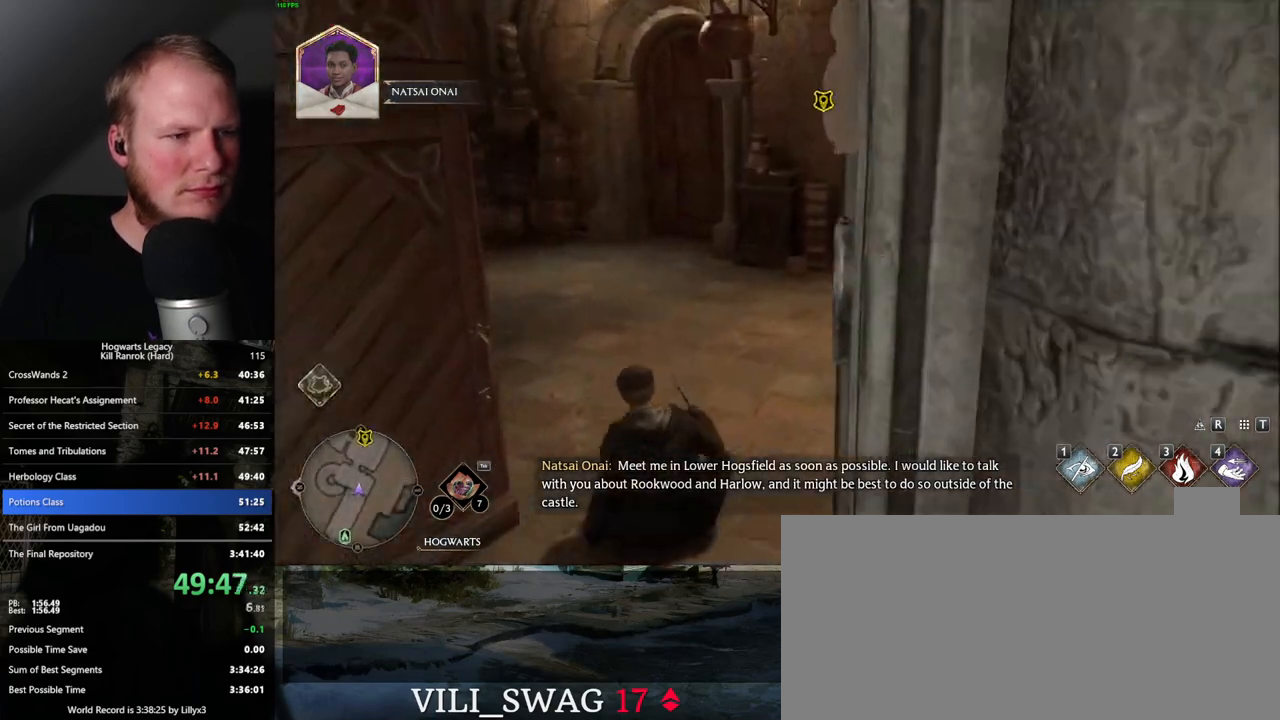
{"keys": ["w"], "mouse": [], "events": [[133, "a", "up"]]}
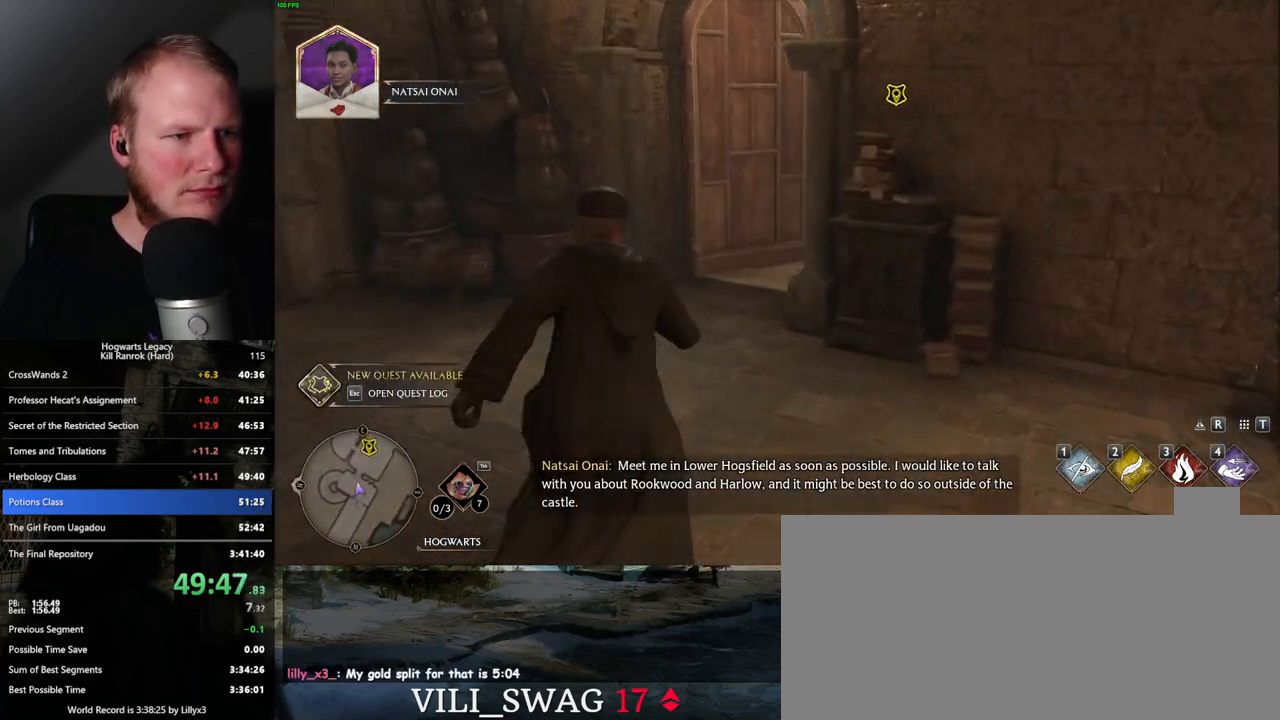
{"keys": ["w"], "mouse": [], "events": []}
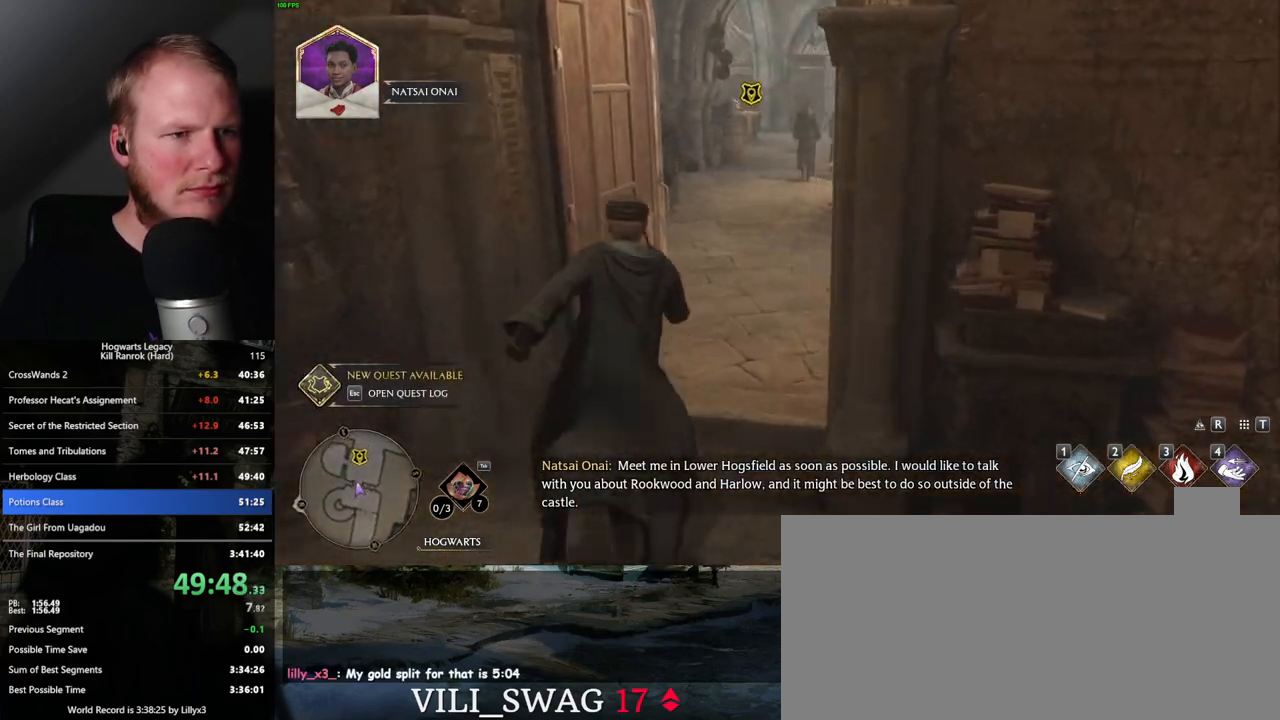
{"keys": ["w"], "mouse": [], "events": []}
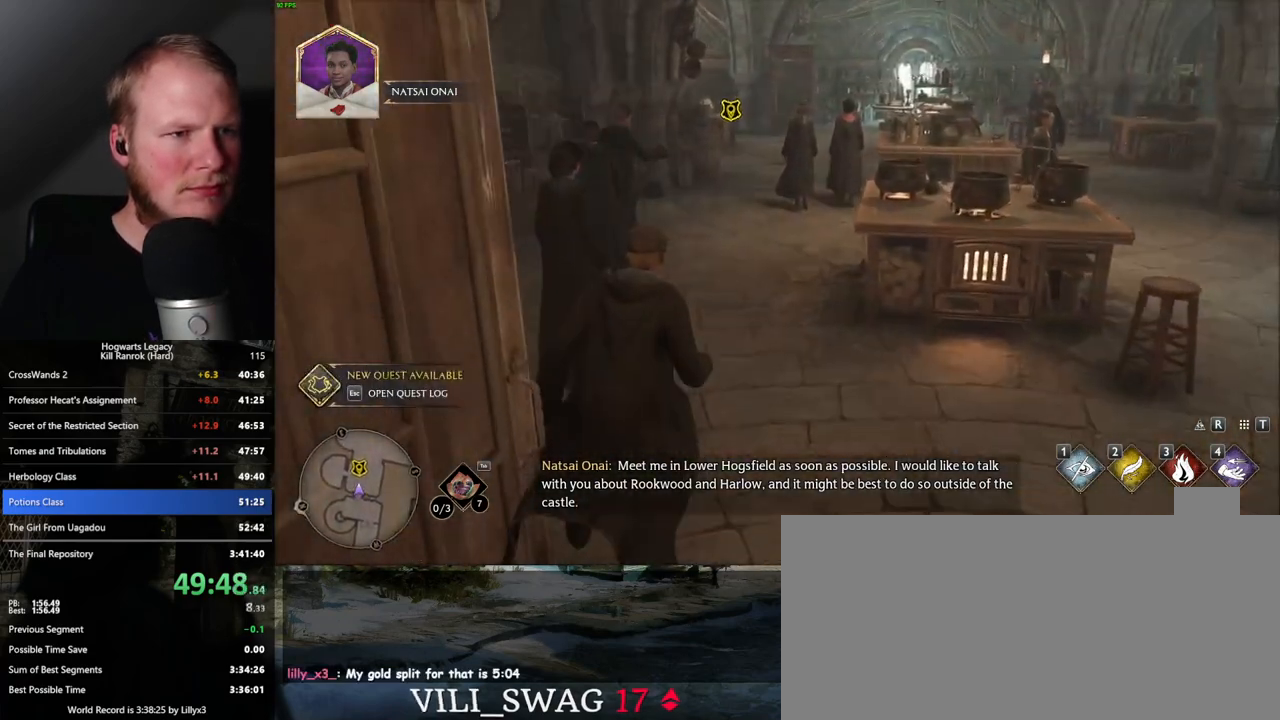
{"keys": ["f", "w"], "mouse": [], "events": [[483, "f", "down"]]}
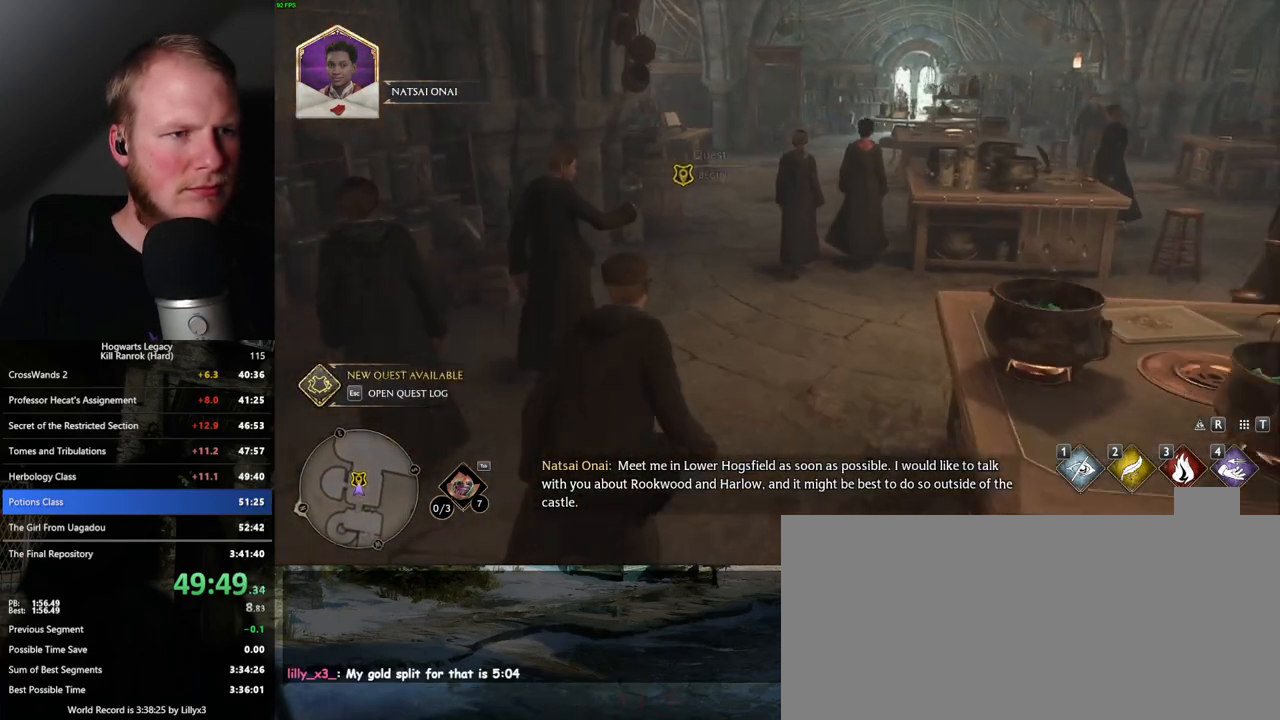
{"keys": [], "mouse": [], "events": [[67, "f", "up"], [150, "f", "down"], [217, "f", "up"], [283, "f", "down"], [350, "w", "up"], [383, "f", "up"]]}
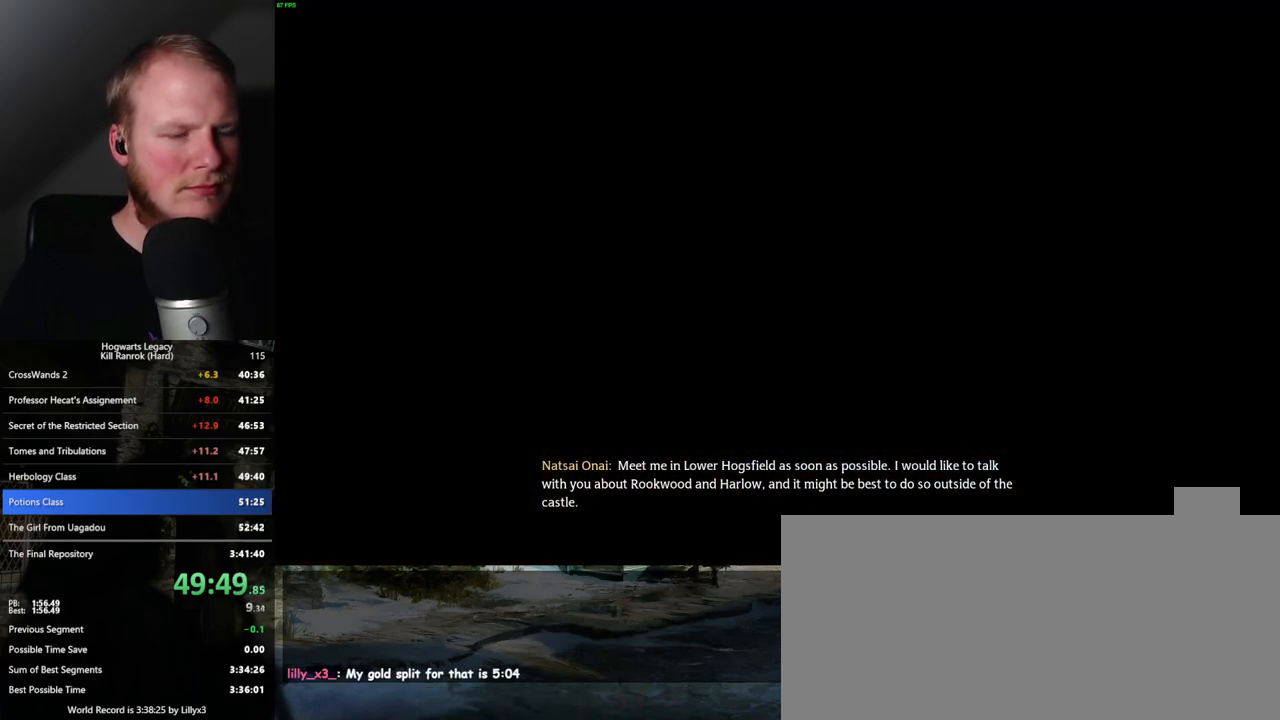
{"keys": ["q"], "mouse": [], "events": [[350, "q", "down"]]}
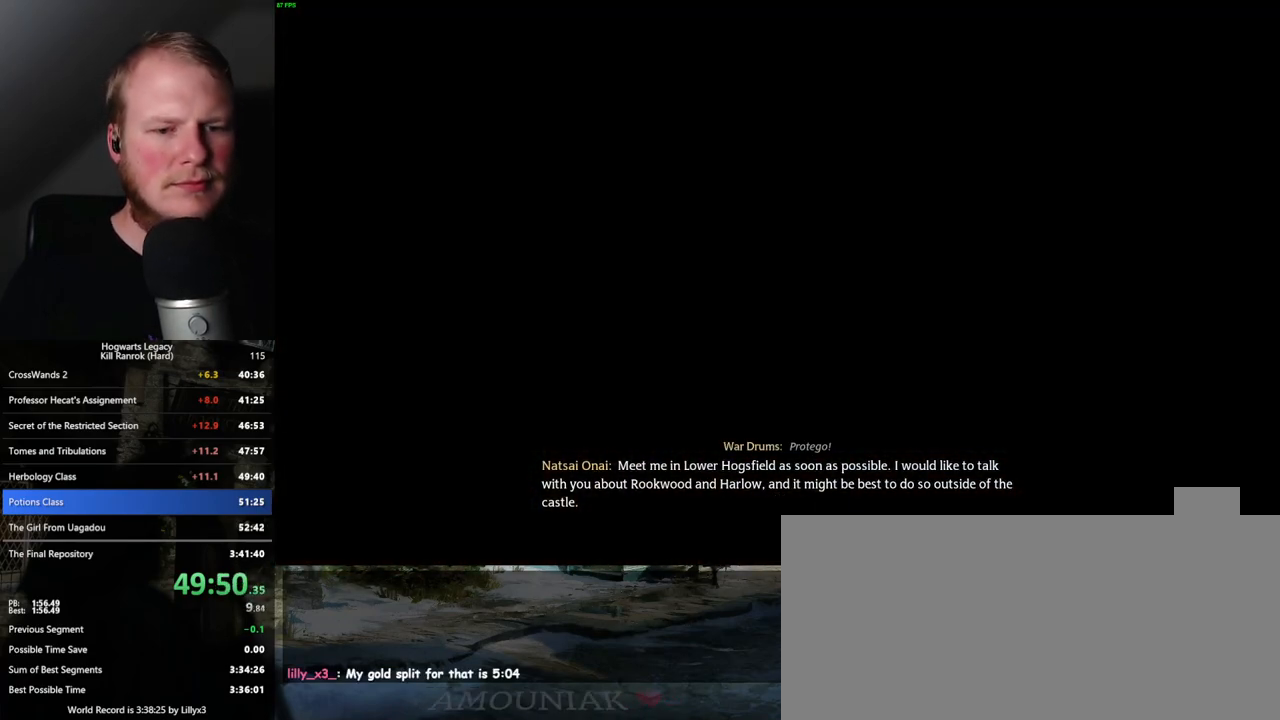
{"keys": [], "mouse": [], "events": [[117, "q", "up"], [183, "q", "down"], [467, "q", "up"]]}
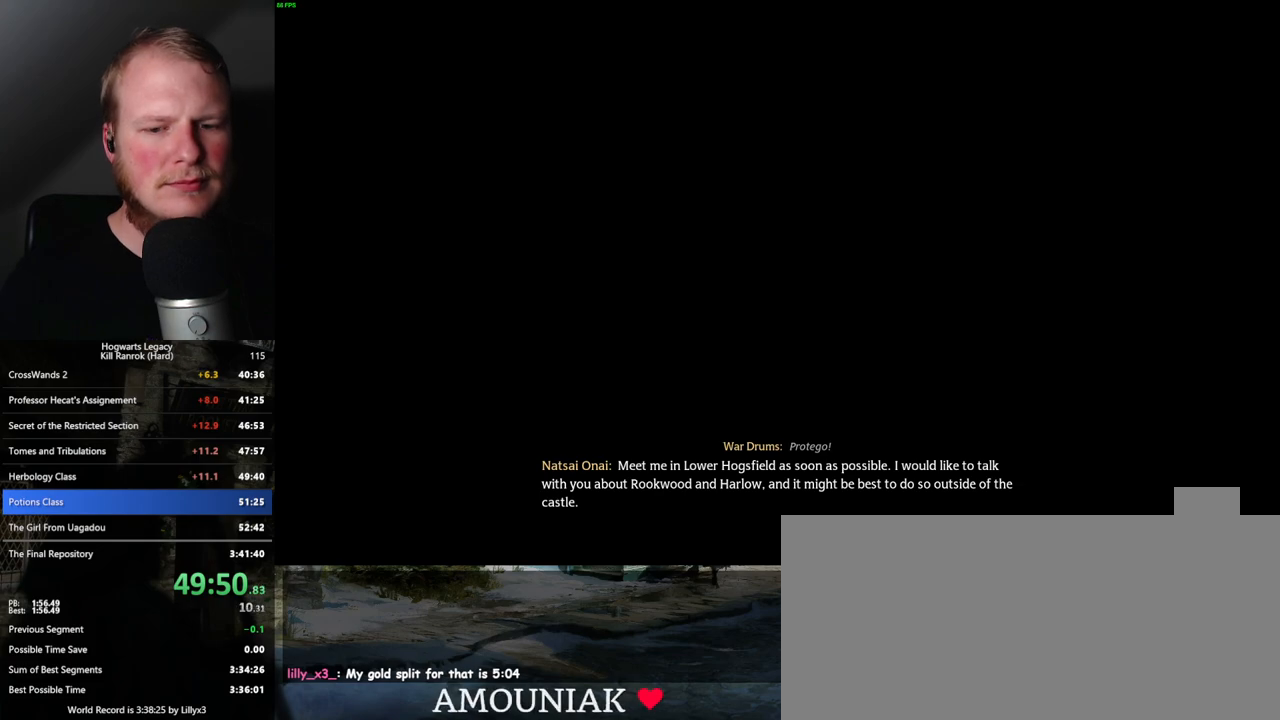
{"keys": ["q"], "mouse": [], "events": [[17, "q", "down"]]}
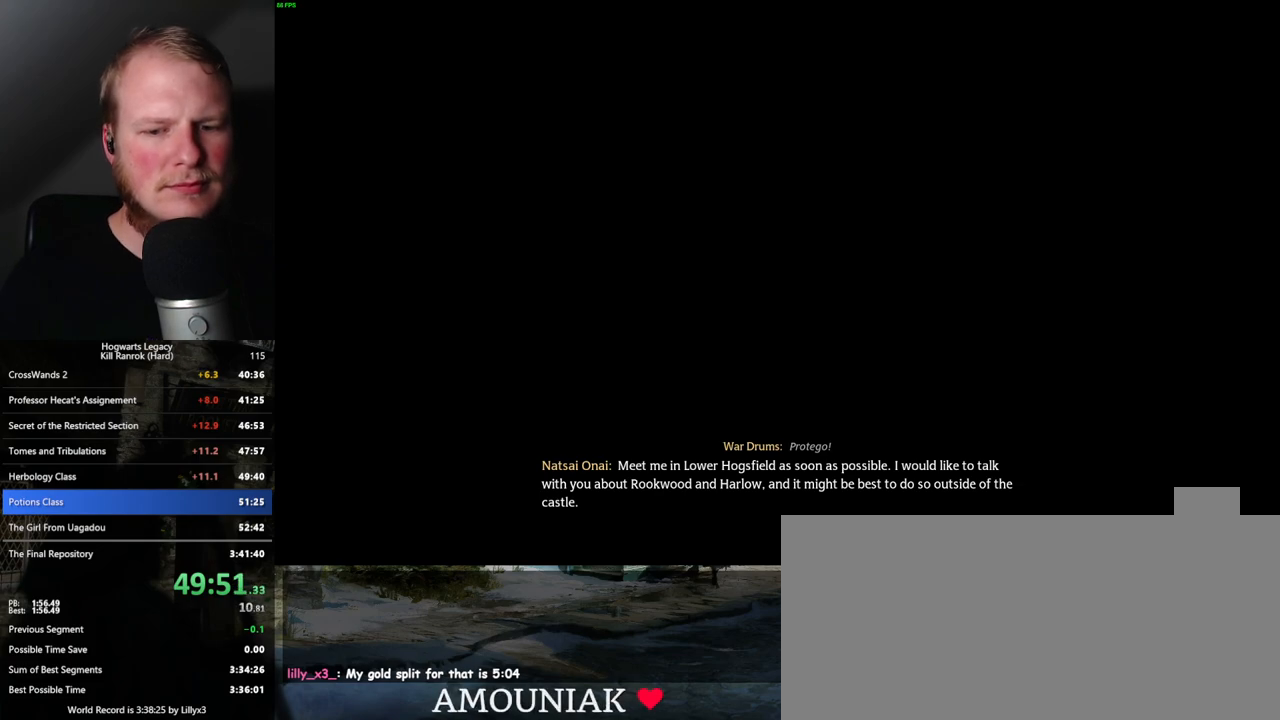
{"keys": ["q"], "mouse": [], "events": []}
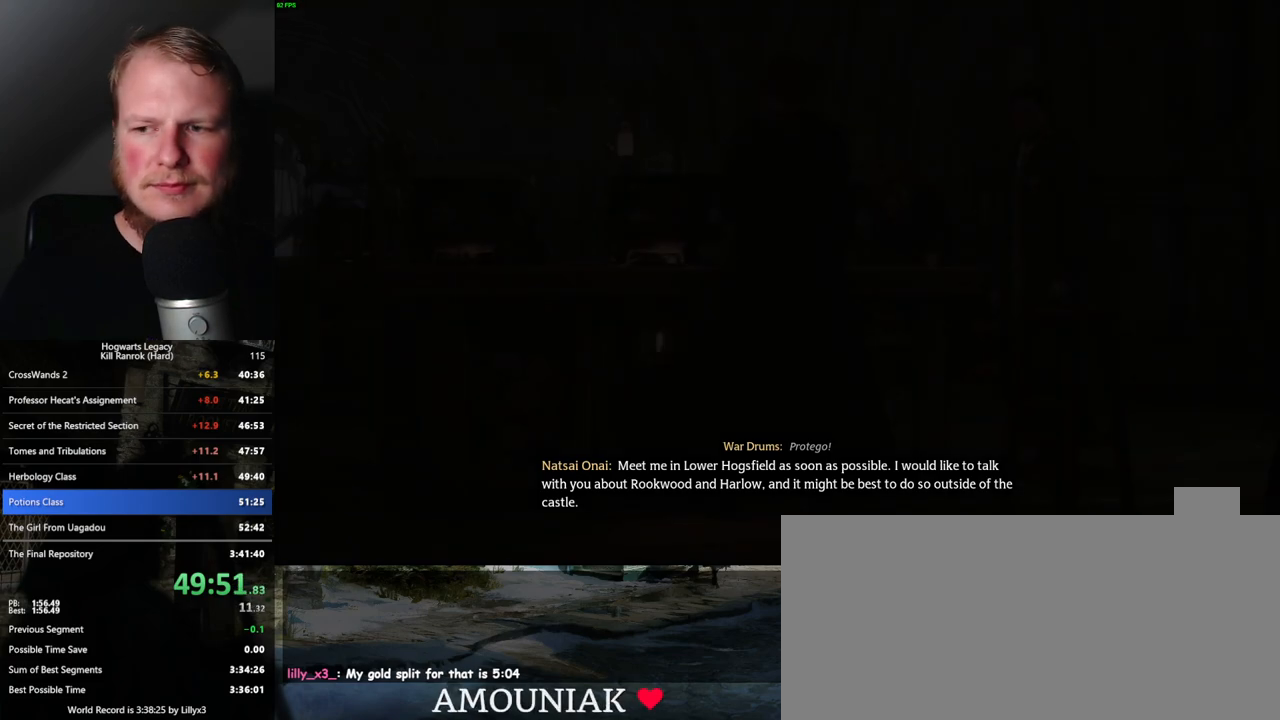
{"keys": ["q"], "mouse": [], "events": []}
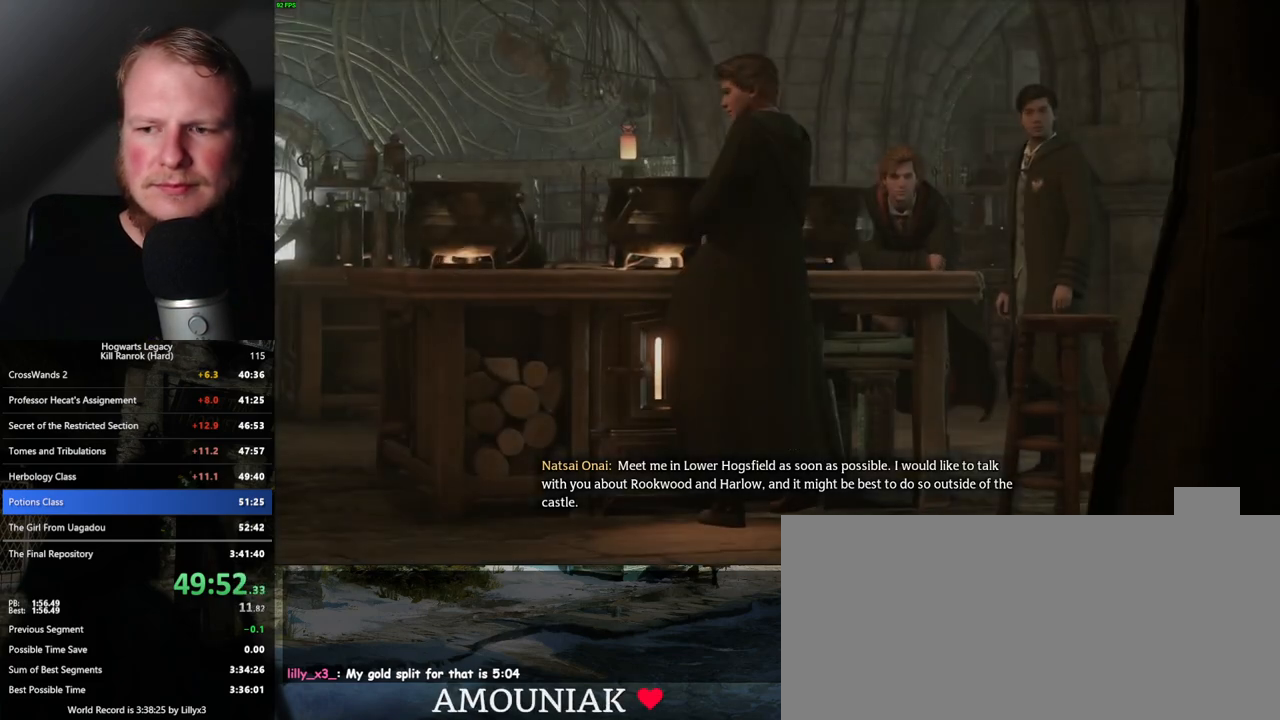
{"keys": ["q"], "mouse": [], "events": []}
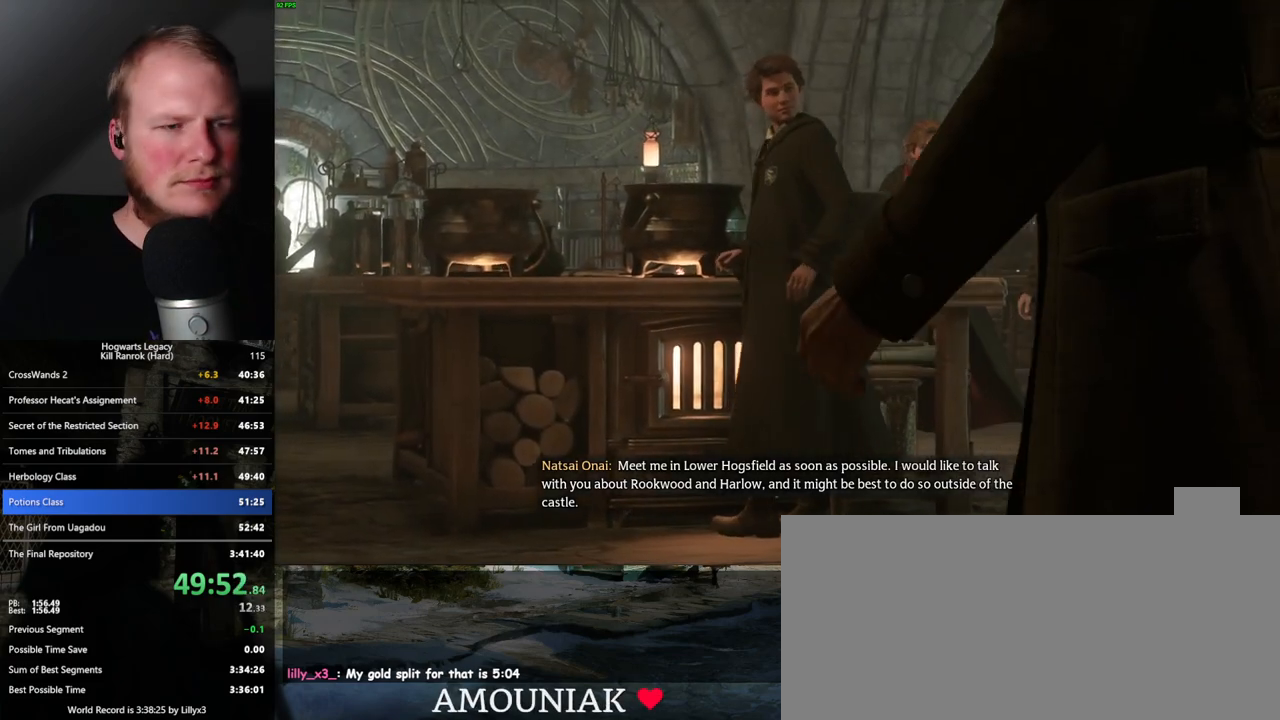
{"keys": [], "mouse": [], "events": [[267, "q", "up"]]}